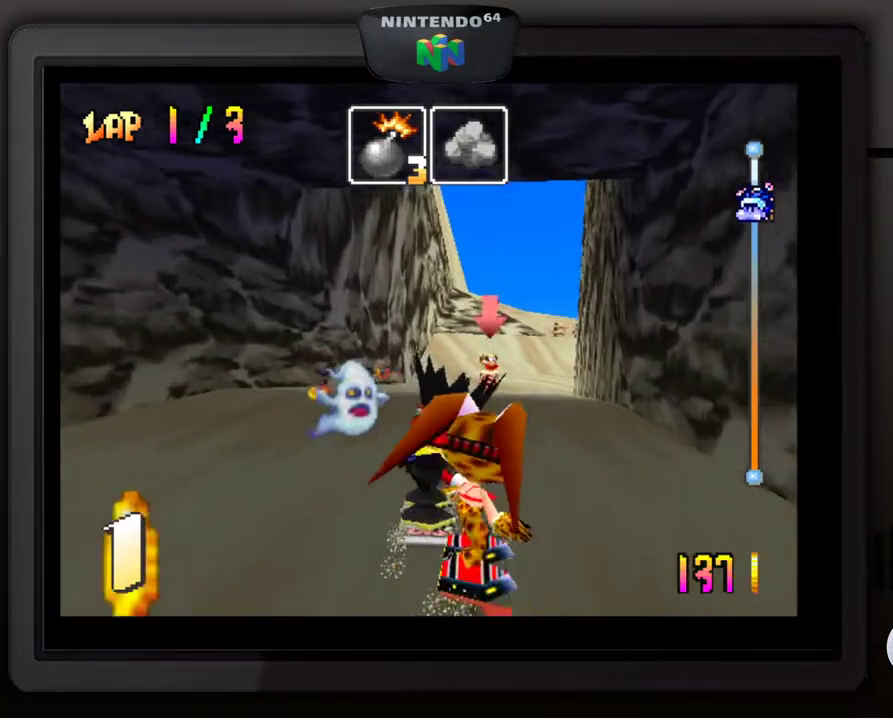
Gameplay with a controller (Nintendo layout); each line is a JSON object with the inputs held at the frame after it. "events" lists button and stick changes between this image and that frame as [ms after this image, input, new state], when the widget could be followed in between. Not read: L3 R3.
{"buttons": [], "left_stick": "center", "events": [[133, "left_stick", "right"], [317, "left_stick", "center"]]}
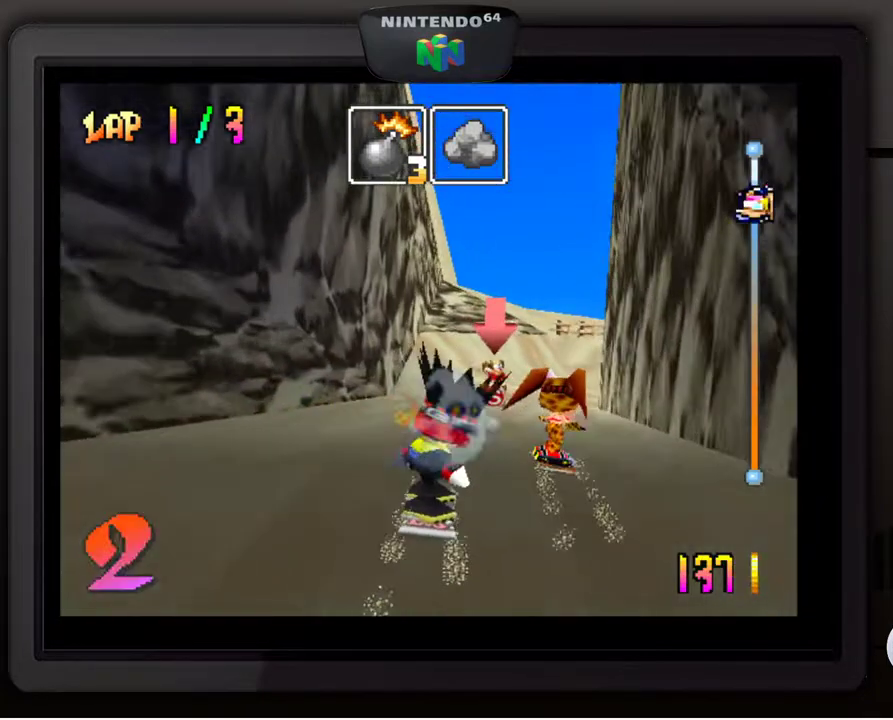
{"buttons": [], "left_stick": "center", "events": [[283, "left_stick", "right"], [400, "left_stick", "center"]]}
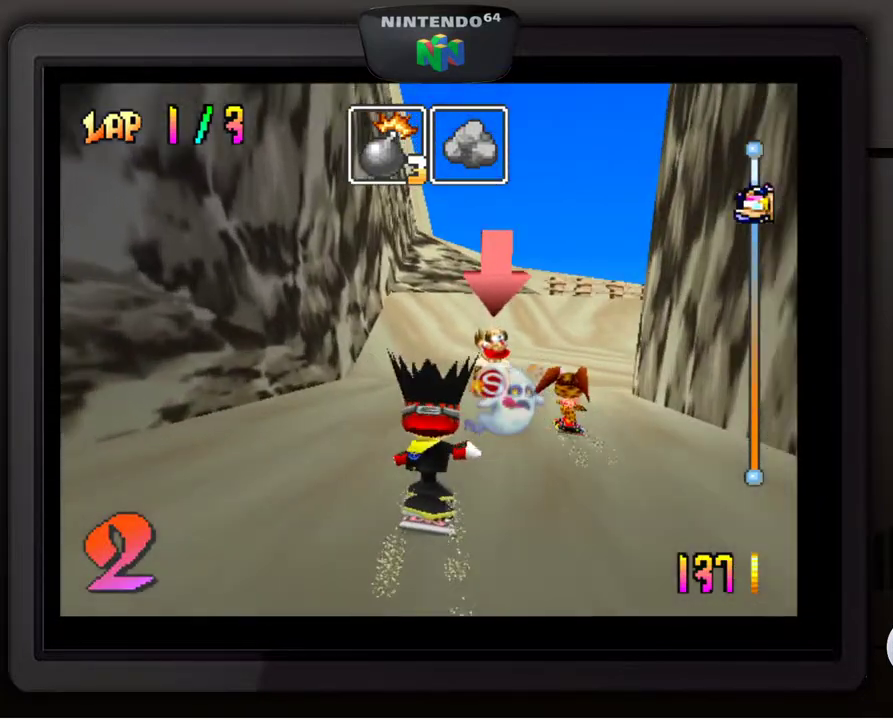
{"buttons": ["B"], "left_stick": "down-right", "events": [[50, "left_stick", "right"], [283, "left_stick", "down-right"], [367, "B", "down"]]}
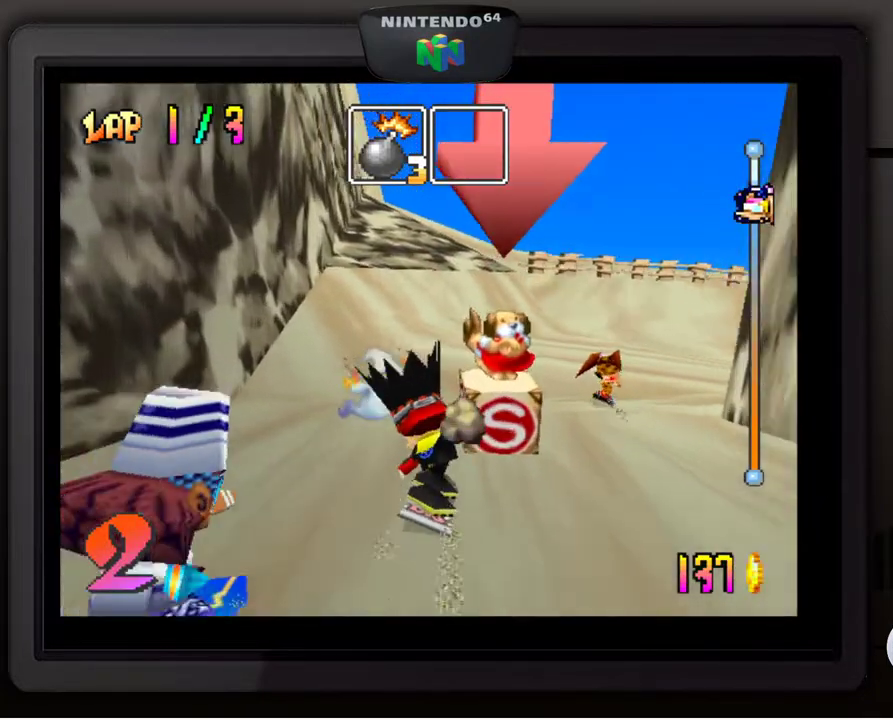
{"buttons": [], "left_stick": "down-right", "events": [[17, "B", "up"]]}
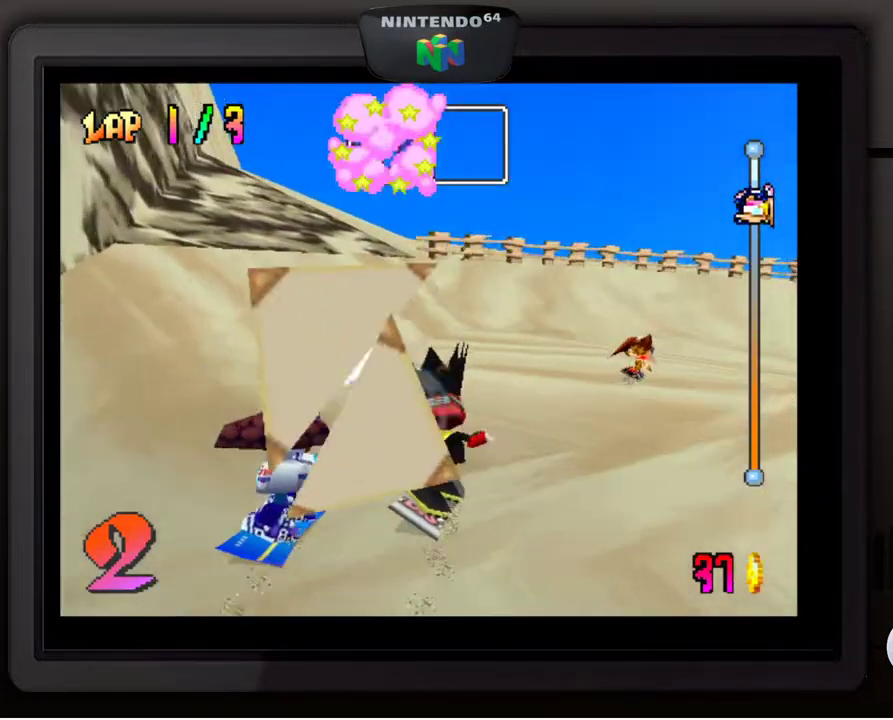
{"buttons": [], "left_stick": "down-right", "events": []}
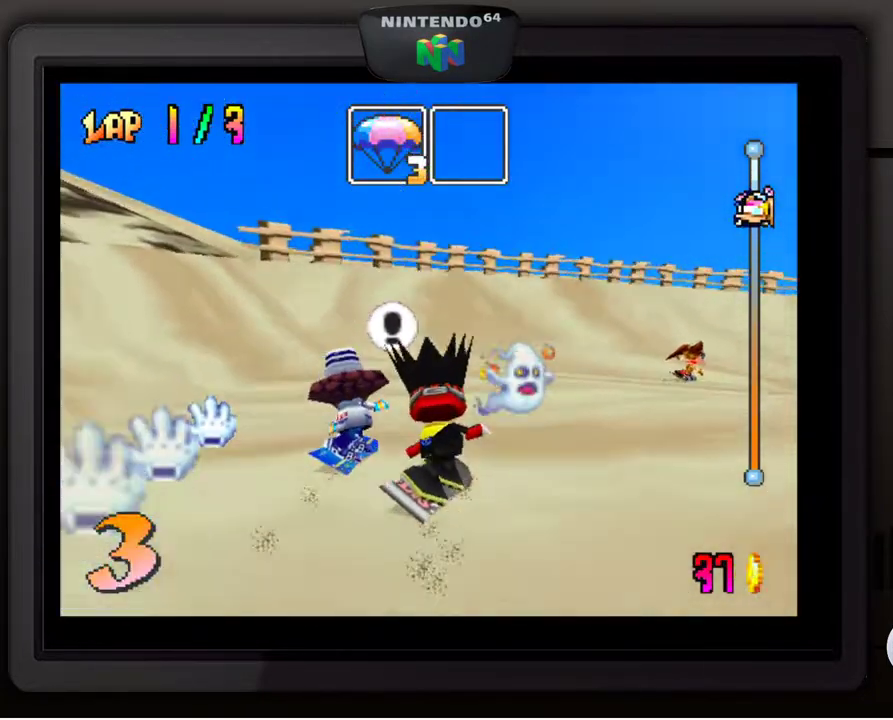
{"buttons": [], "left_stick": "down-right", "events": [[333, "left_stick", "center"], [467, "left_stick", "down-right"]]}
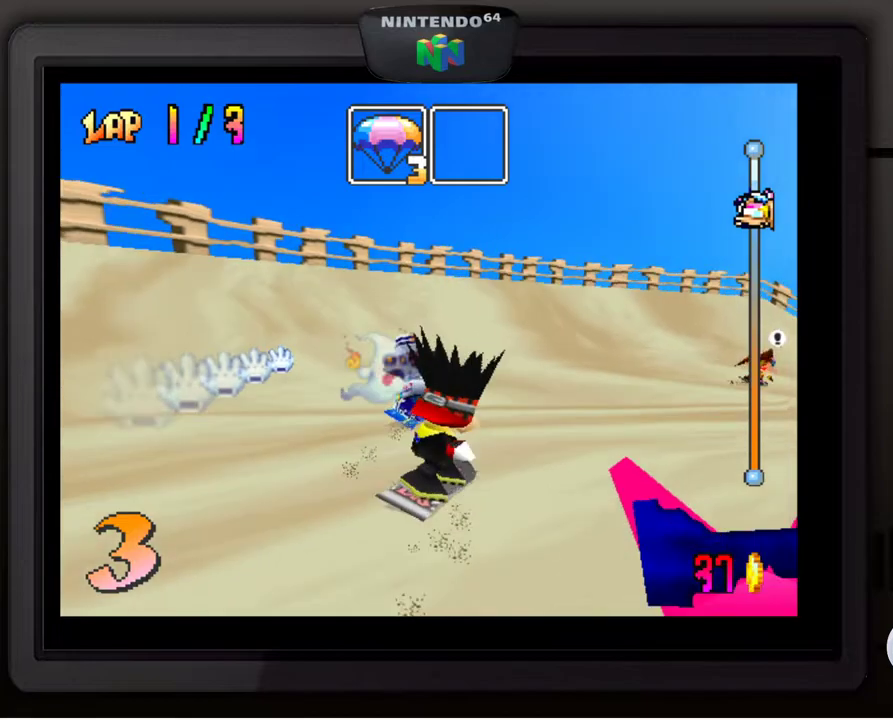
{"buttons": [], "left_stick": "down-right", "events": [[250, "Z", "down"], [333, "Z", "up"]]}
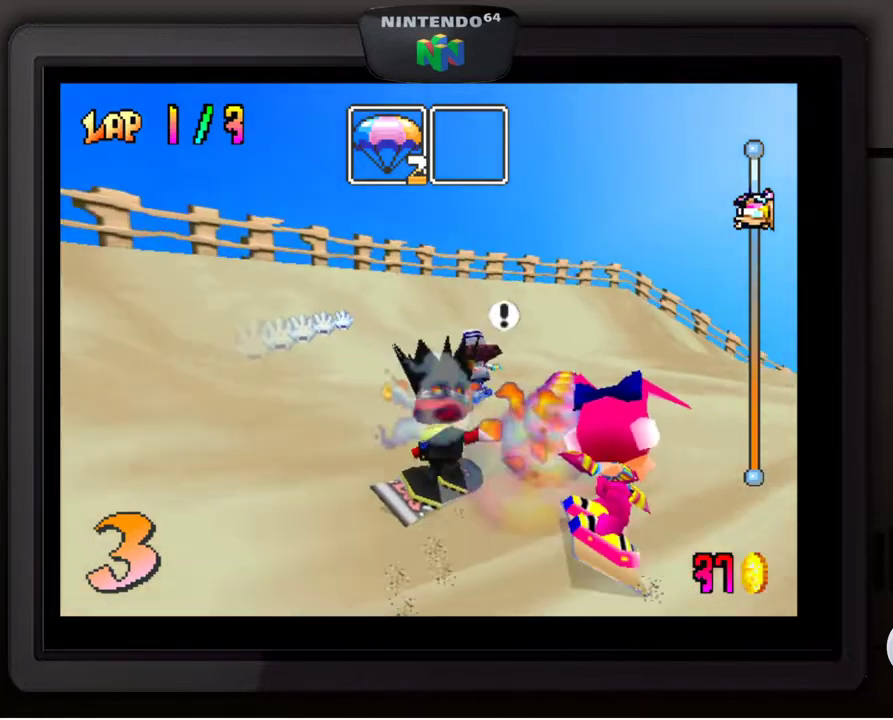
{"buttons": [], "left_stick": "down-right", "events": []}
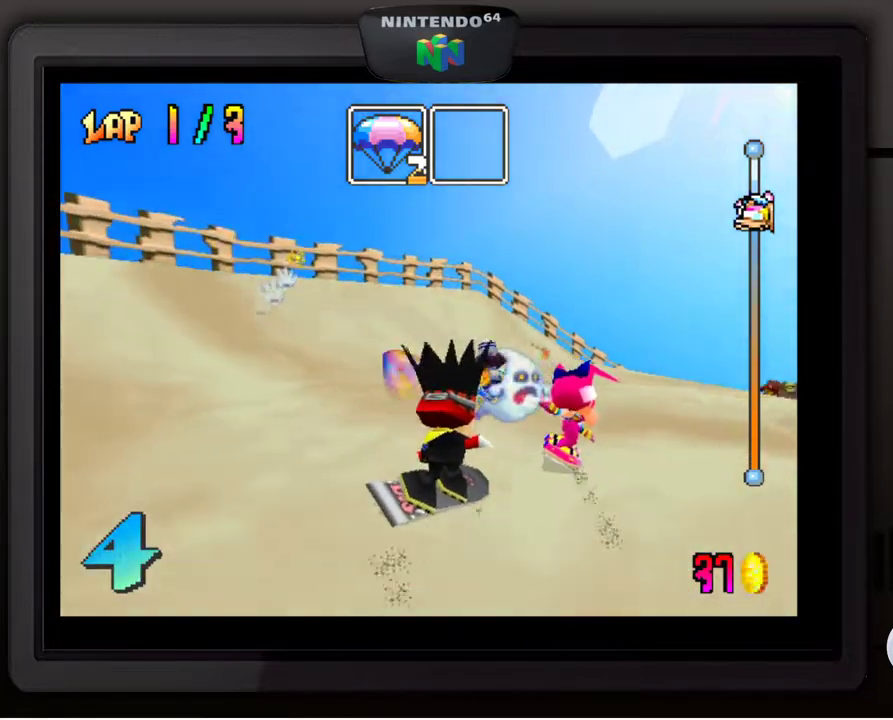
{"buttons": [], "left_stick": "center", "events": [[267, "Z", "down"], [333, "Z", "up"], [467, "left_stick", "center"]]}
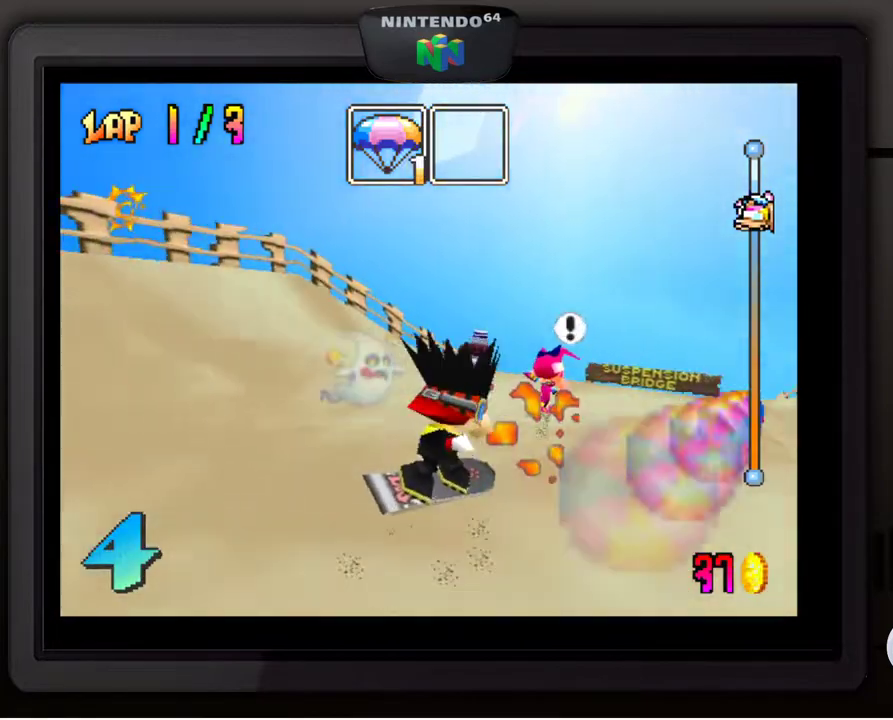
{"buttons": [], "left_stick": "center", "events": [[133, "left_stick", "down-left"], [317, "left_stick", "center"]]}
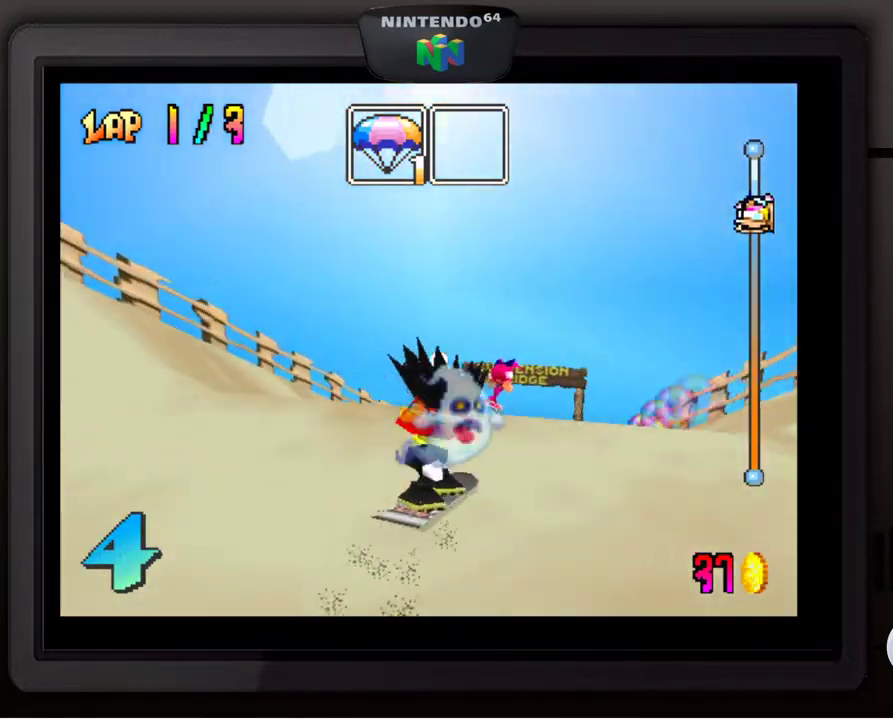
{"buttons": [], "left_stick": "down-left", "events": [[367, "left_stick", "left"], [417, "left_stick", "down-left"]]}
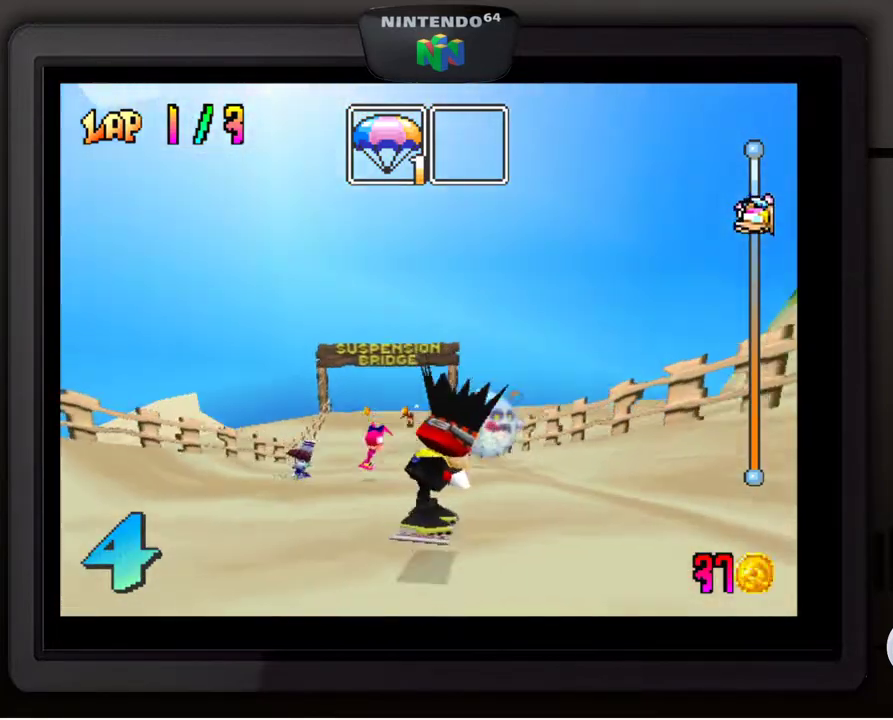
{"buttons": [], "left_stick": "center", "events": [[17, "left_stick", "left"], [133, "left_stick", "center"], [267, "left_stick", "down-left"], [417, "left_stick", "center"]]}
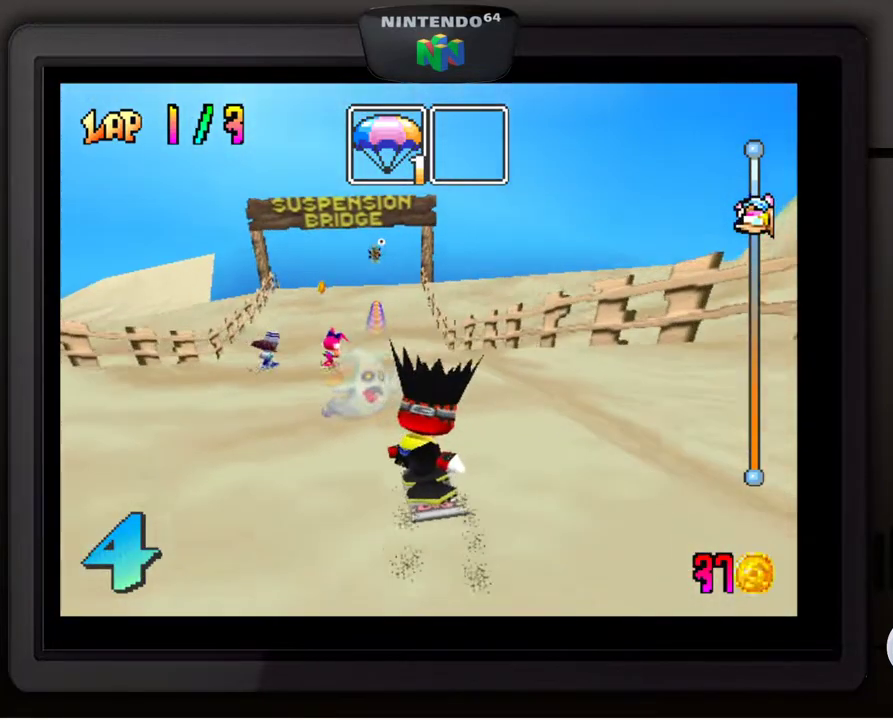
{"buttons": [], "left_stick": "center", "events": [[17, "left_stick", "left"], [67, "left_stick", "down-left"], [167, "left_stick", "center"], [350, "left_stick", "right"], [483, "left_stick", "center"]]}
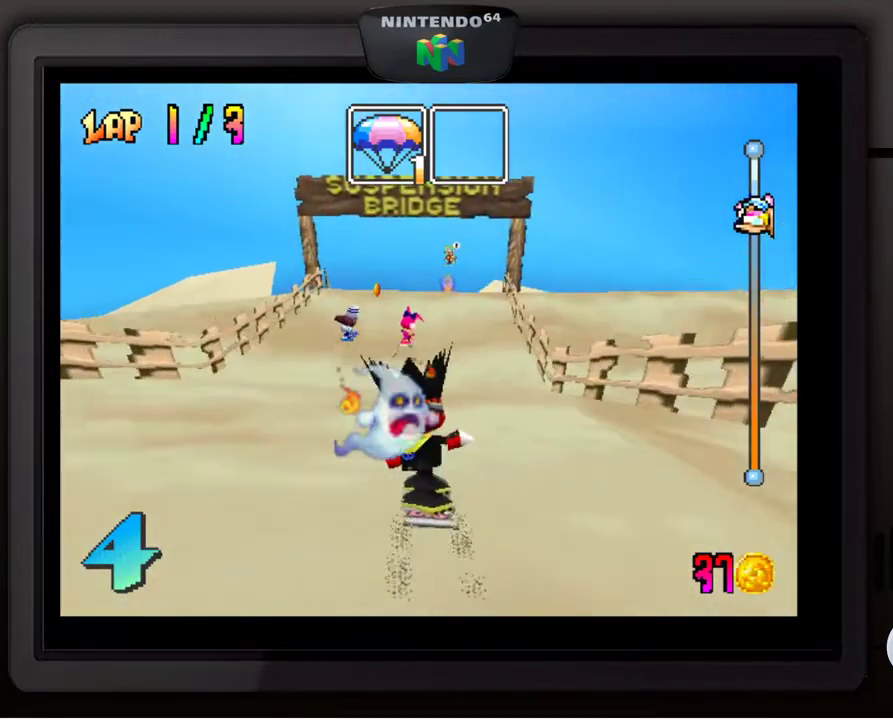
{"buttons": [], "left_stick": "center", "events": []}
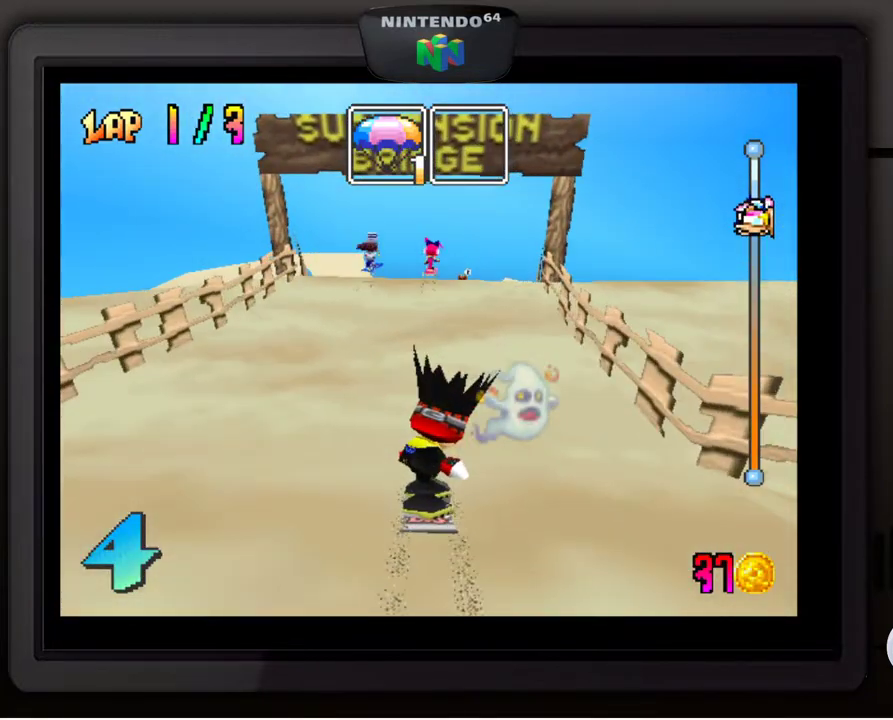
{"buttons": [], "left_stick": "center", "events": [[133, "left_stick", "right"], [267, "left_stick", "center"]]}
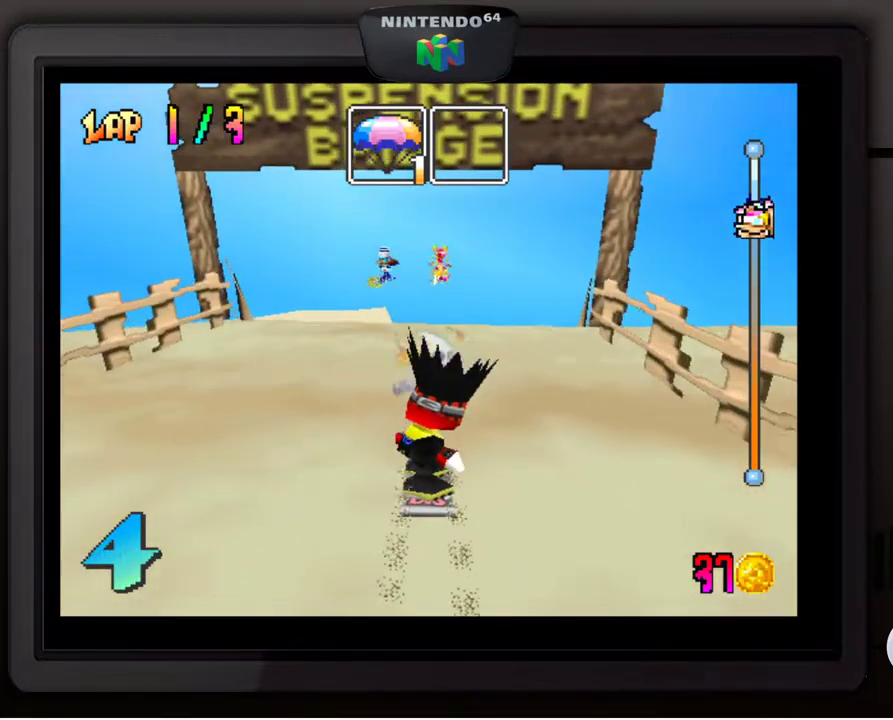
{"buttons": [], "left_stick": "center", "events": []}
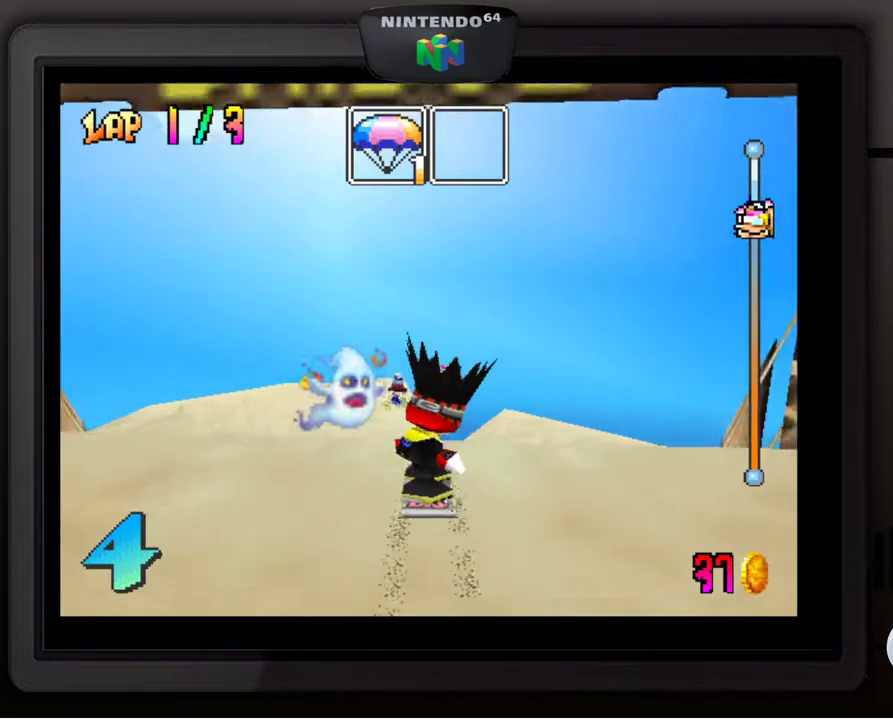
{"buttons": [], "left_stick": "center", "events": []}
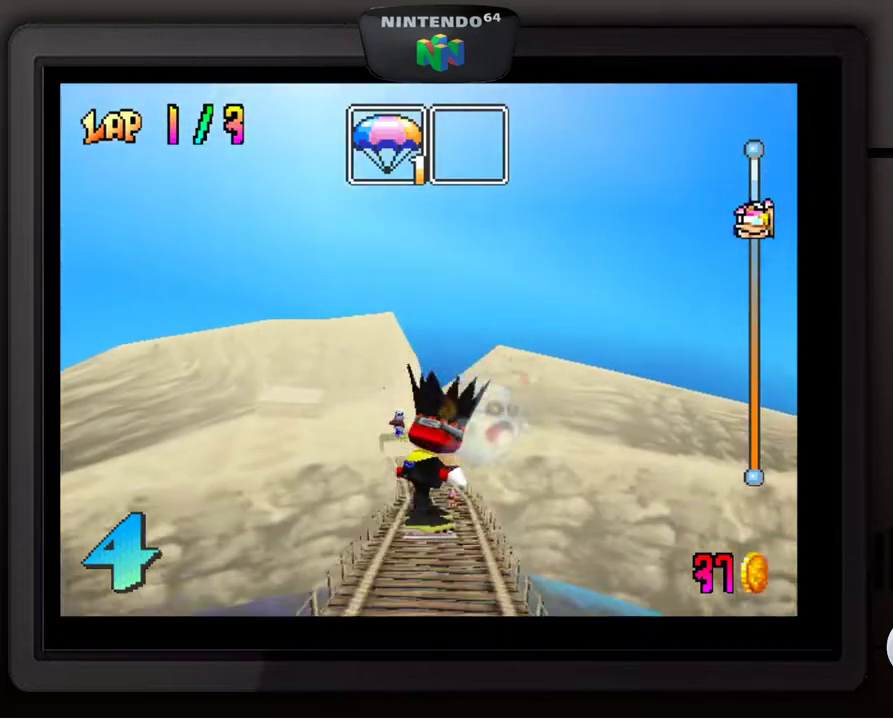
{"buttons": [], "left_stick": "center", "events": []}
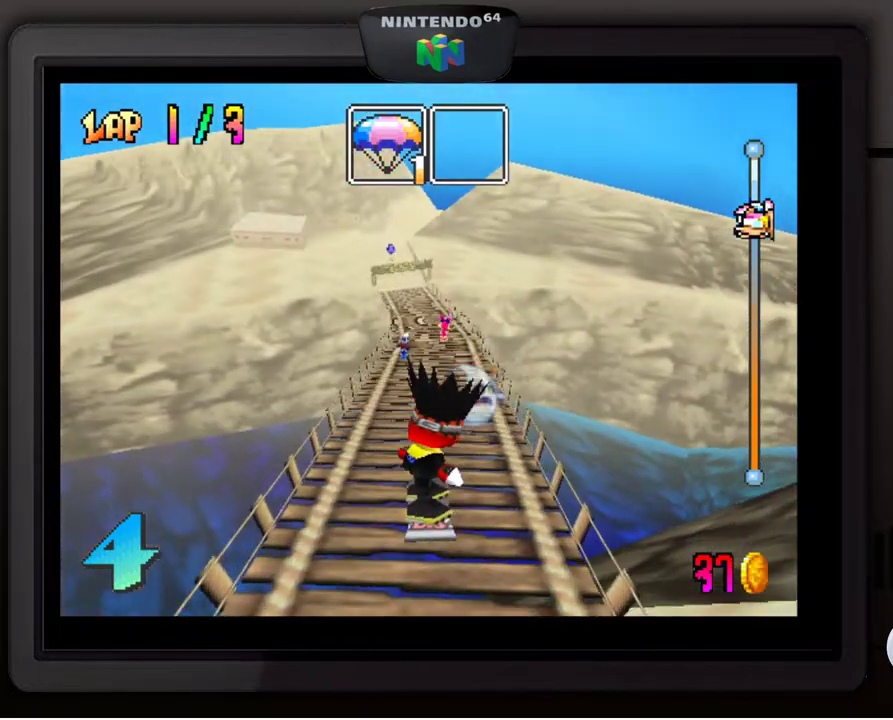
{"buttons": [], "left_stick": "center", "events": [[367, "Z", "down"], [483, "Z", "up"]]}
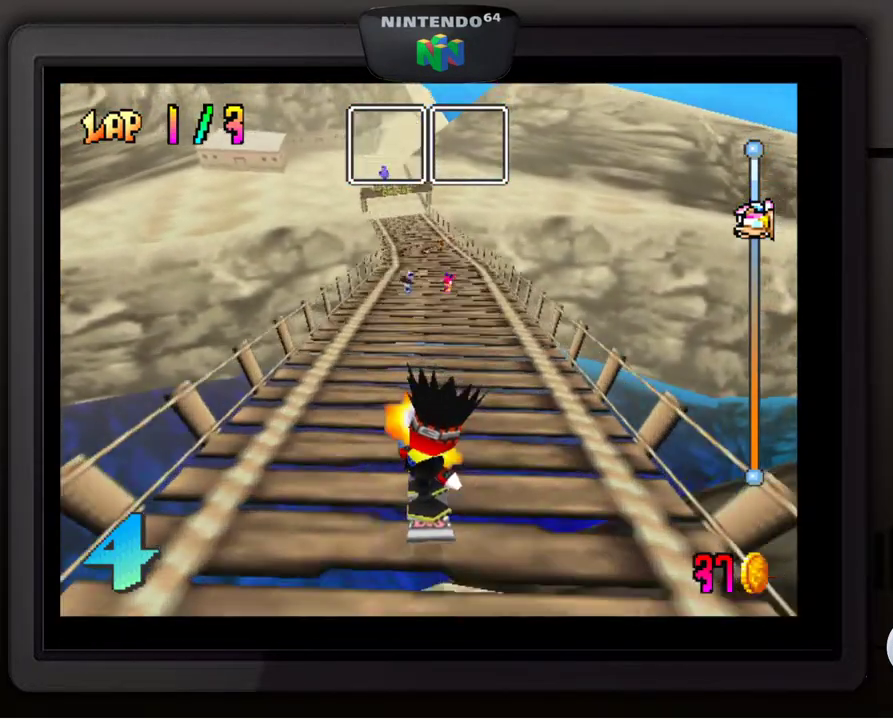
{"buttons": [], "left_stick": "center", "events": []}
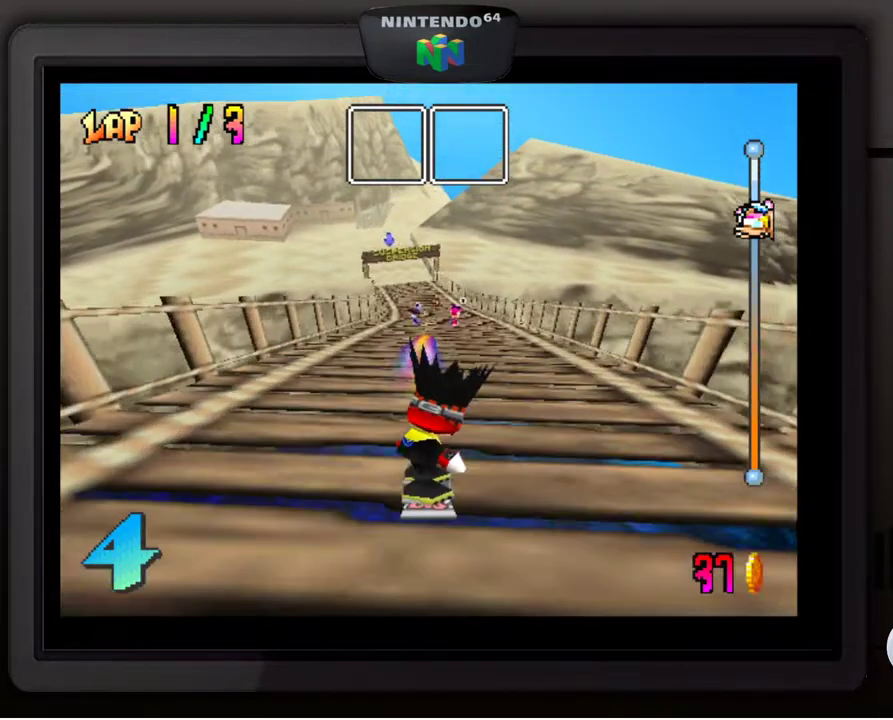
{"buttons": [], "left_stick": "center", "events": []}
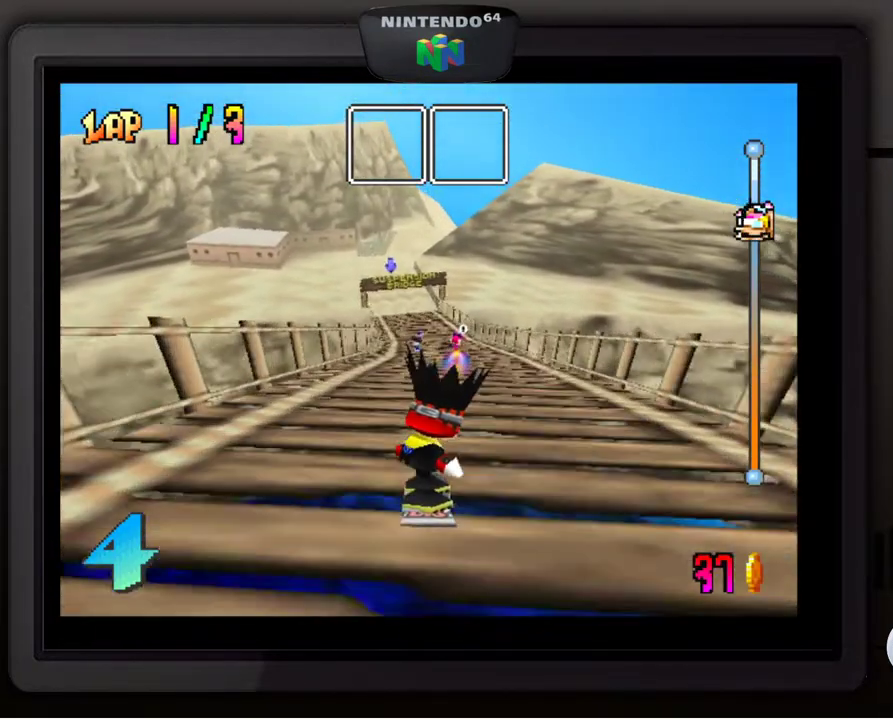
{"buttons": [], "left_stick": "center", "events": []}
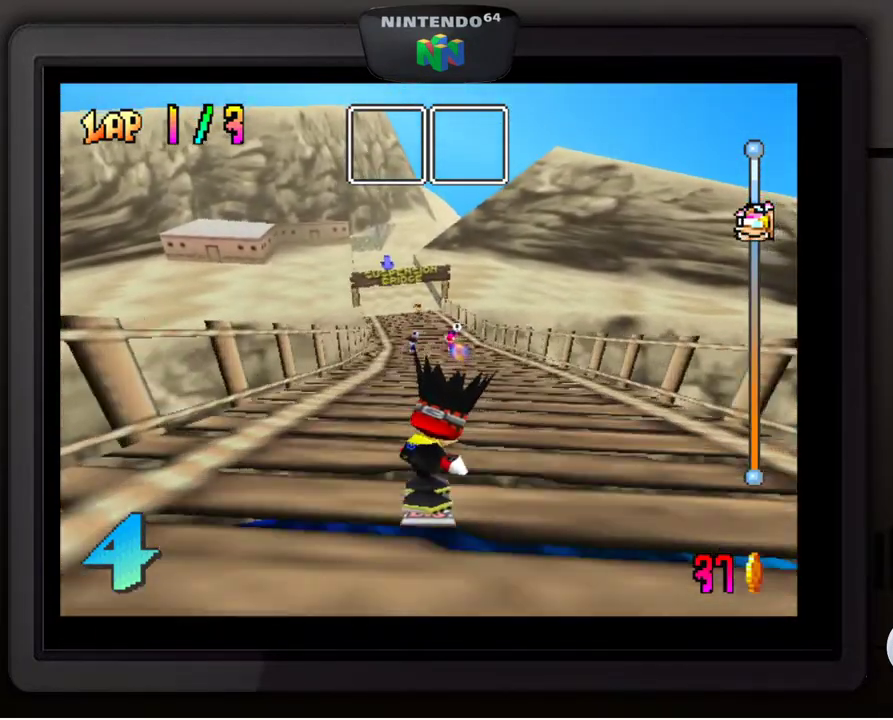
{"buttons": [], "left_stick": "center", "events": []}
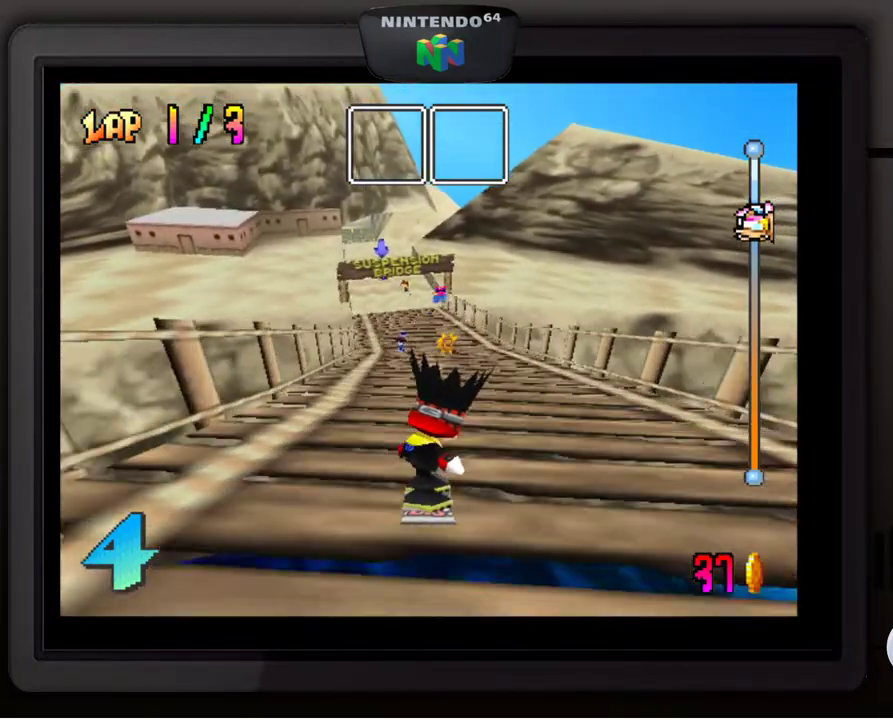
{"buttons": [], "left_stick": "center", "events": [[217, "left_stick", "down-left"], [317, "left_stick", "center"]]}
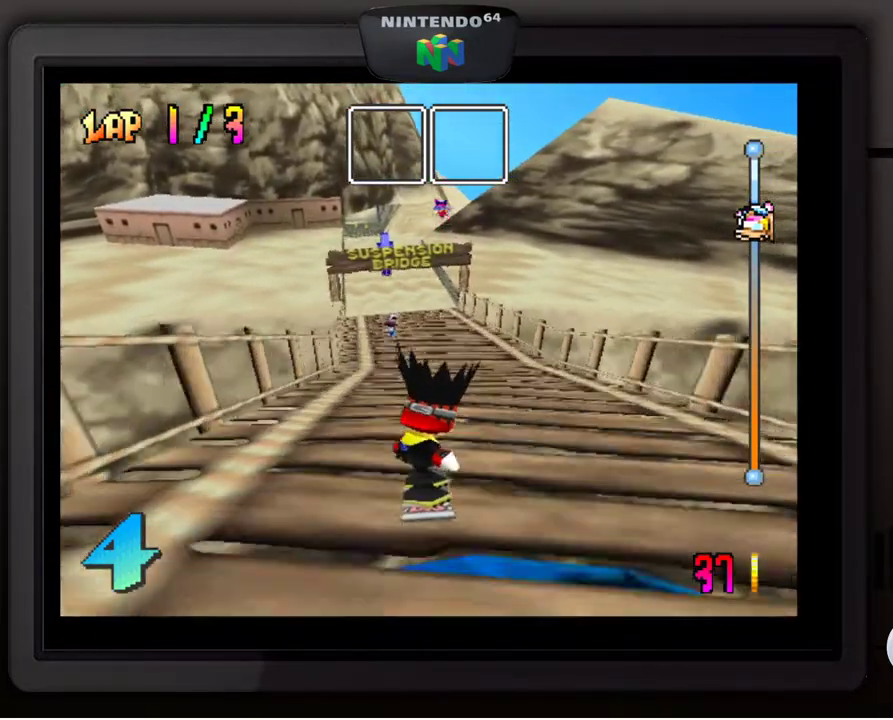
{"buttons": [], "left_stick": "center", "events": []}
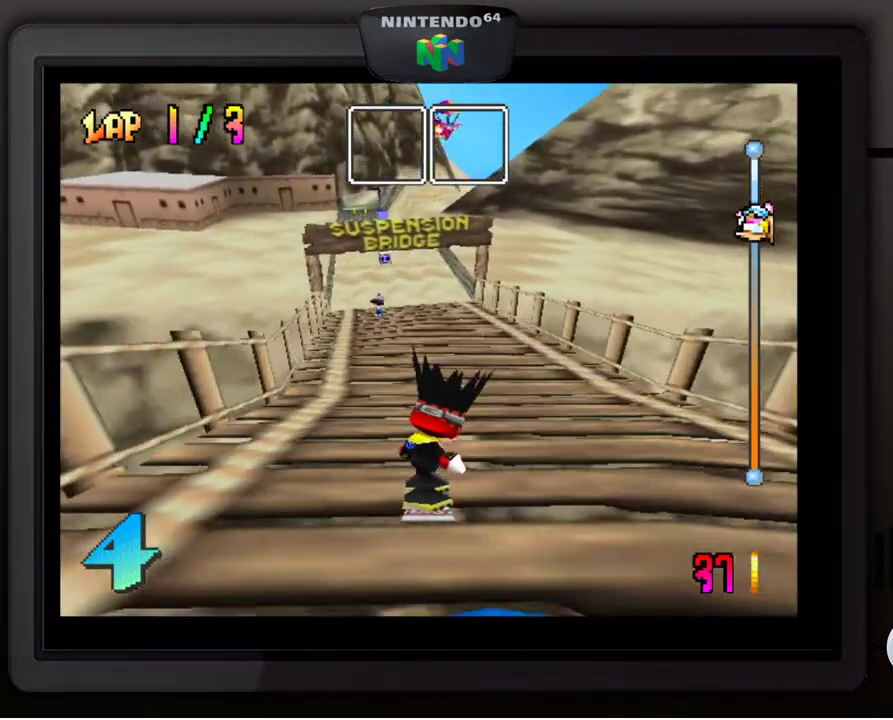
{"buttons": [], "left_stick": "center", "events": [[83, "left_stick", "down-left"], [233, "left_stick", "center"]]}
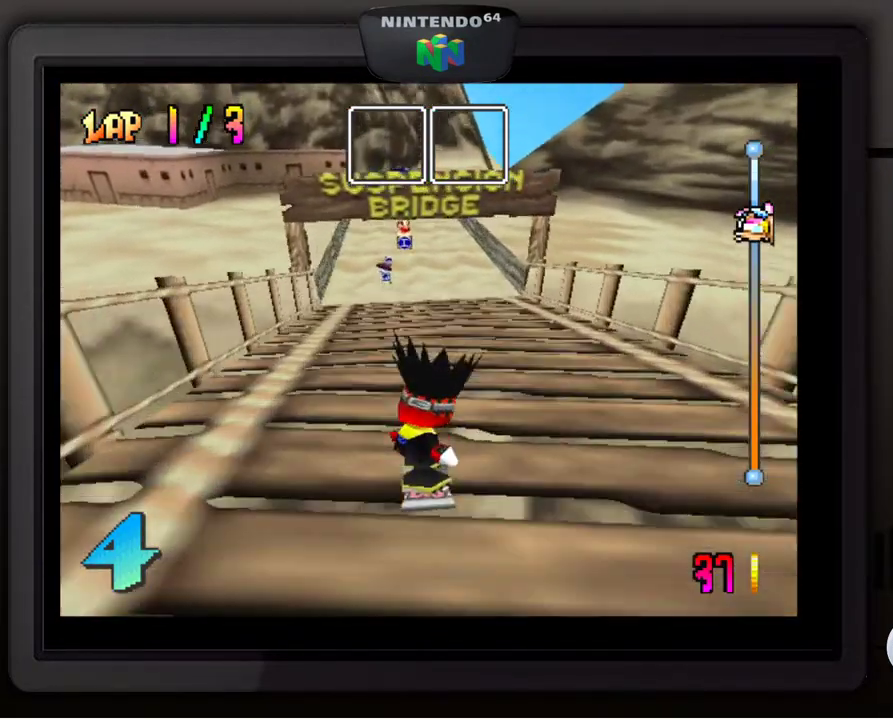
{"buttons": [], "left_stick": "center", "events": []}